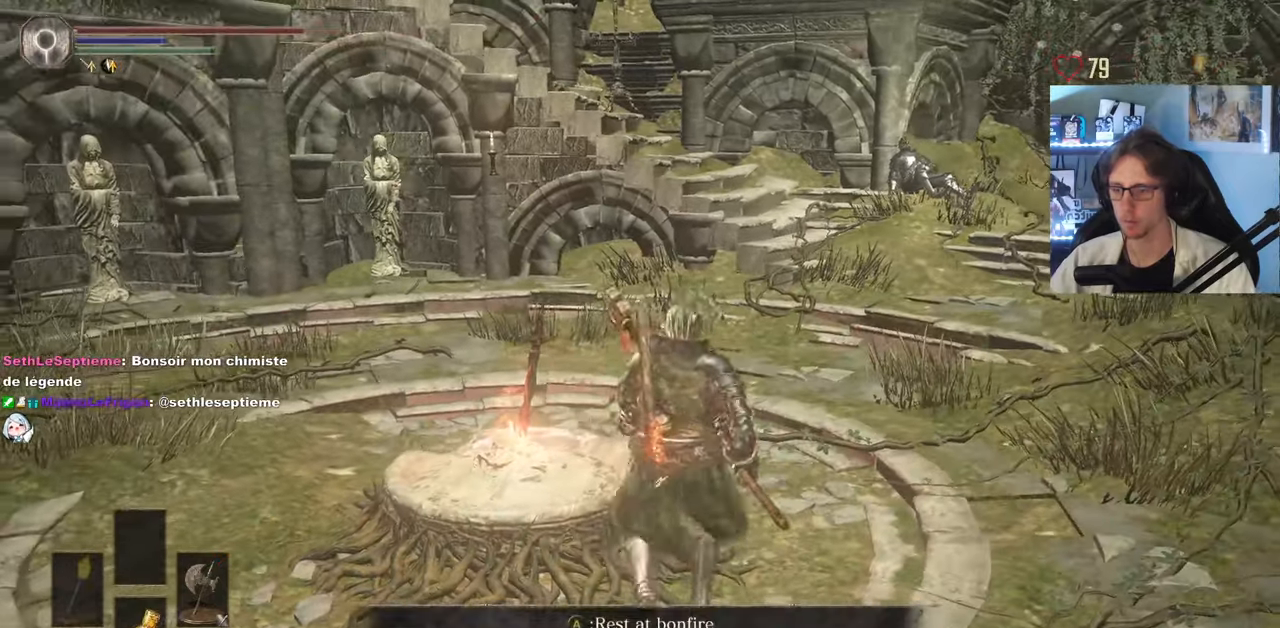
Gameplay with keyboard and mouse; each line is a JSON object with the keys and mouse buttons held at the frame after it. "events" lists presses ("down") and releases ("up") of "0", "1", "2", "3", "4", "a", "alt", "ctrl", "d", "down", "e", "f", "g", "left", "q", "r", "return", "right", "s", "shift", "space", "tab", "up", "z", "mouse_left", "mouse_wheel", "mouse_right", "mouse_mb4" and "mouse_mb5" between this image and that frame as [ms after this image, input, new state], when the widget could be followed in between. "mouse_left", "mouse_wheel", "mouse_right", "mouse_mb4", "mouse_mb5" = the "left", "wheel", "right", "mb4", "mb5" buttons of the "mouse" list. No other keys are recorded. "wheel" means that the mouse wheel is clicked or scrolled. Not read: mouse_move.
{"keys": [], "mouse": [], "events": [[283, "q", "up"], [283, "z", "up"]]}
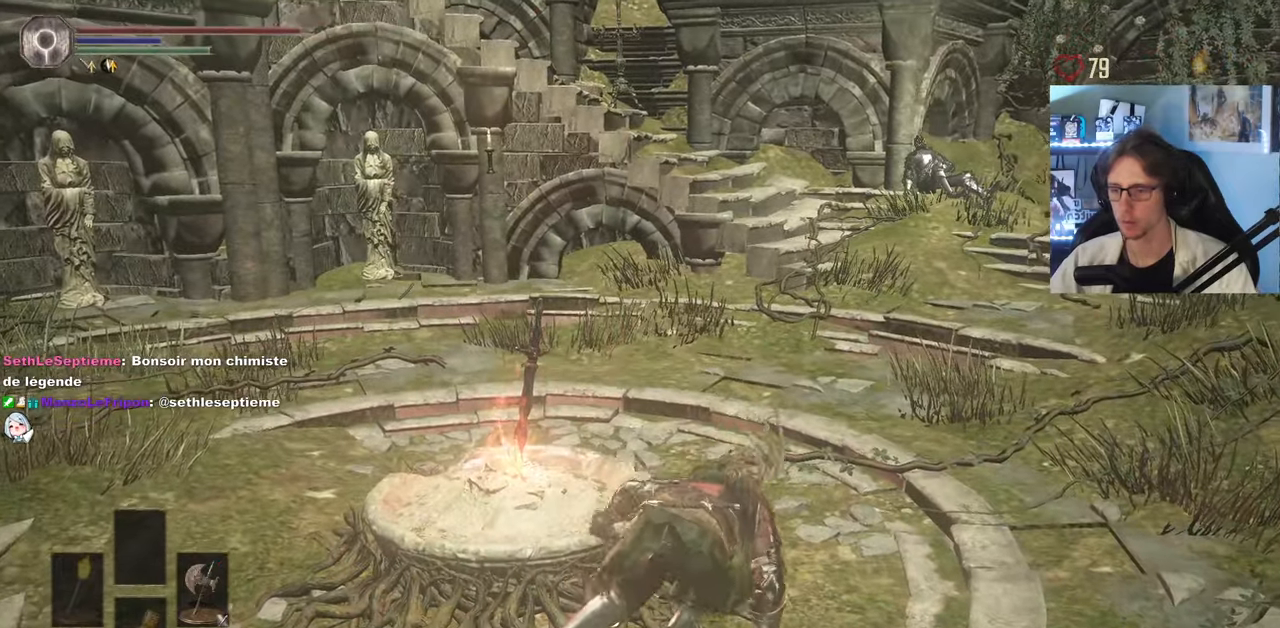
{"keys": [], "mouse": [], "events": []}
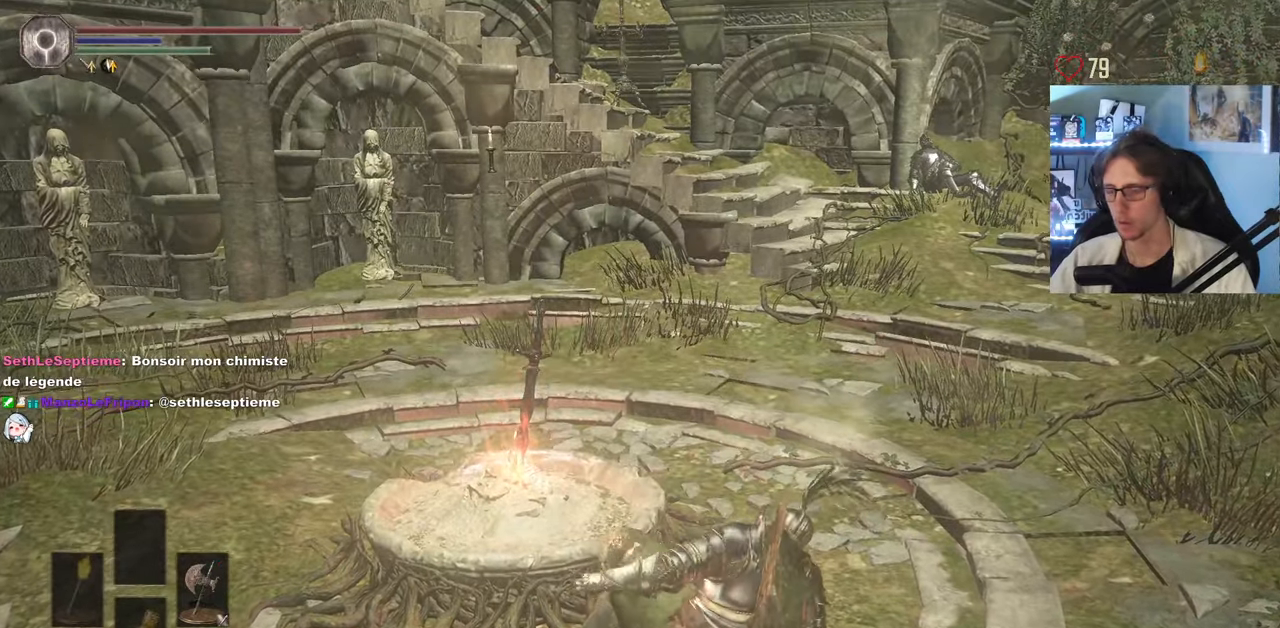
{"keys": [], "mouse": [], "events": []}
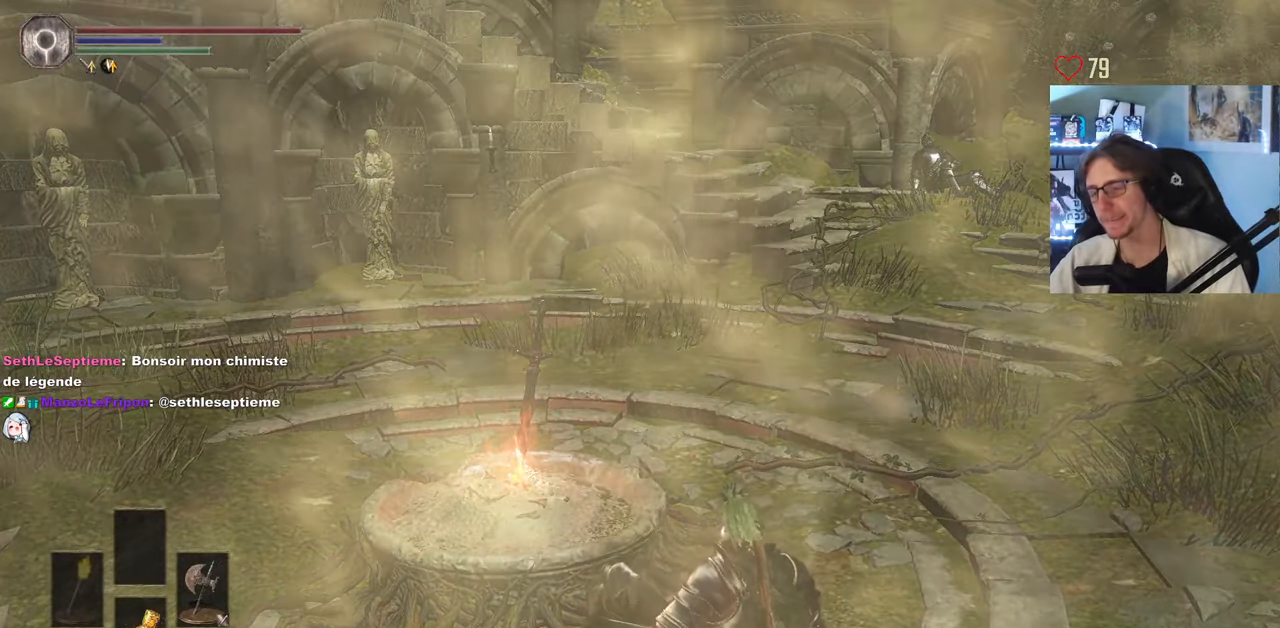
{"keys": [], "mouse": [], "events": []}
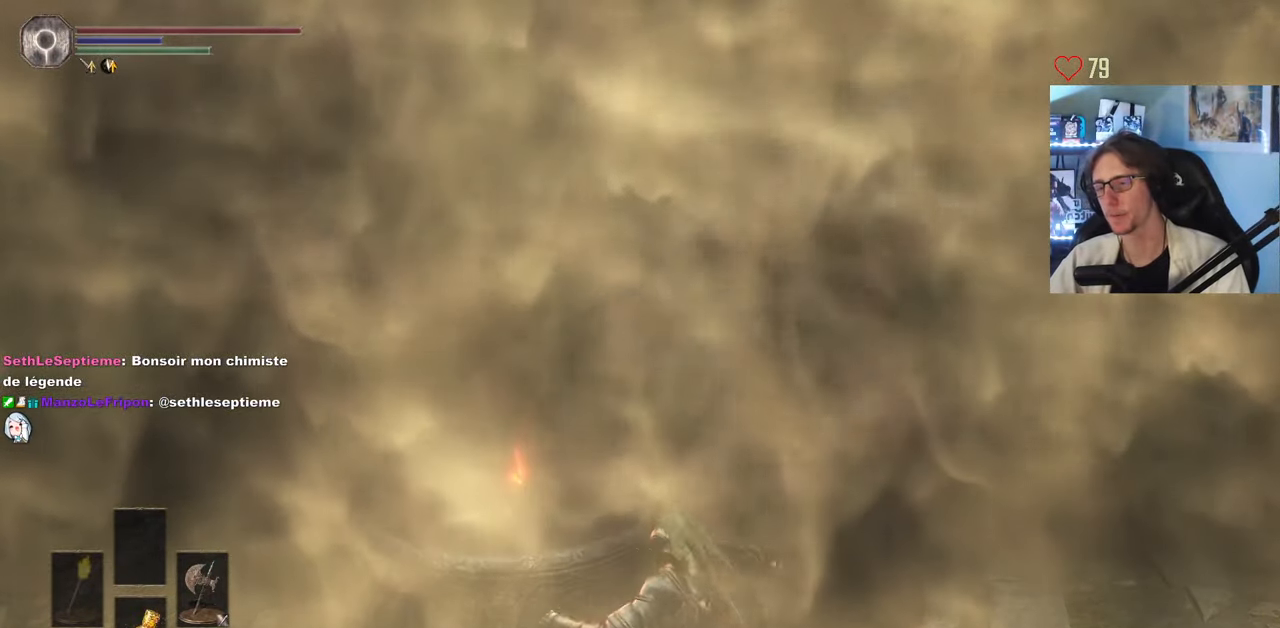
{"keys": [], "mouse": [], "events": []}
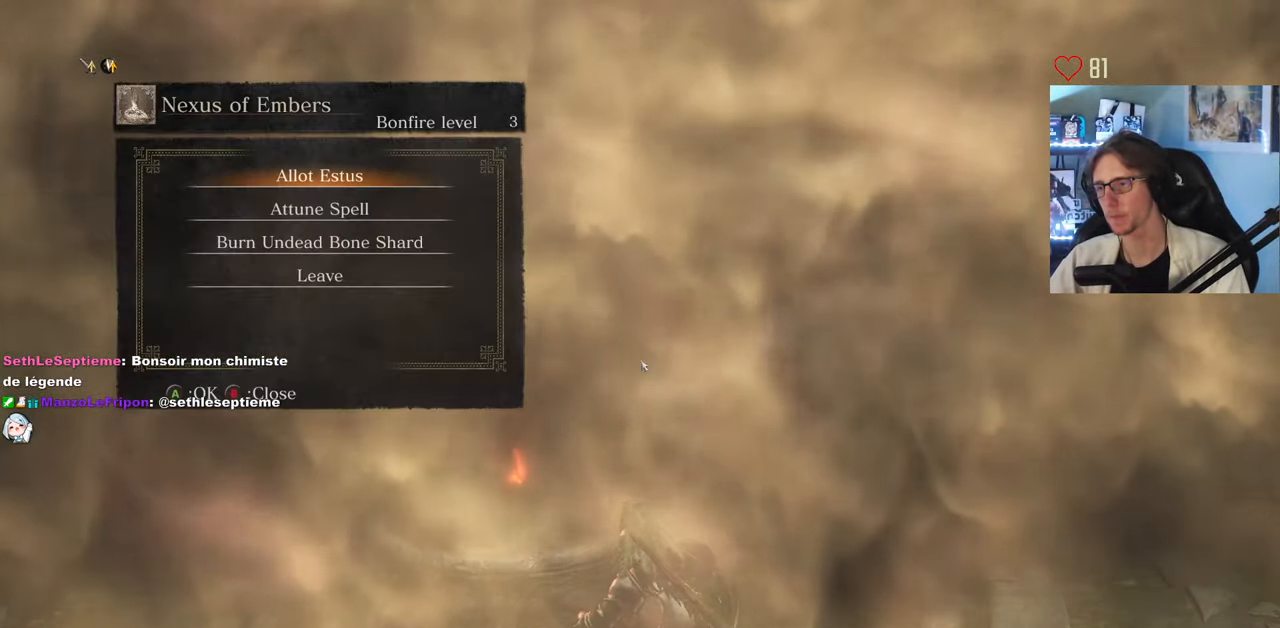
{"keys": [], "mouse": [], "events": [[117, "e", "down"], [267, "e", "up"]]}
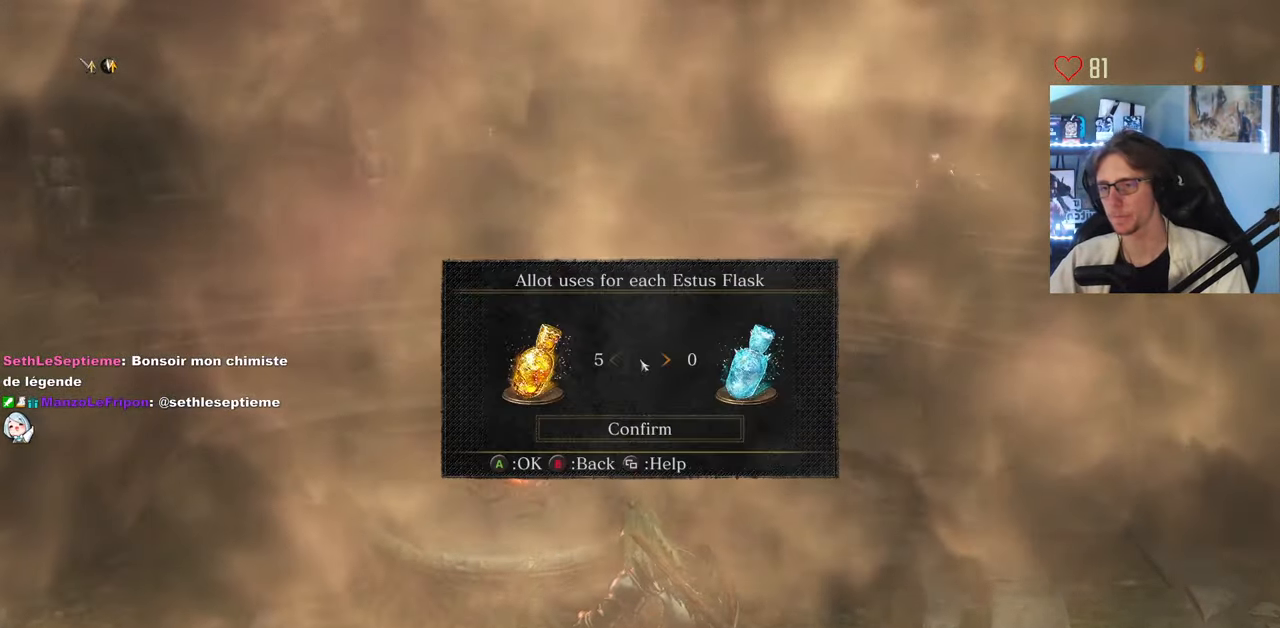
{"keys": ["a"], "mouse": [], "events": [[50, "a", "down"], [184, "a", "up"], [417, "a", "down"]]}
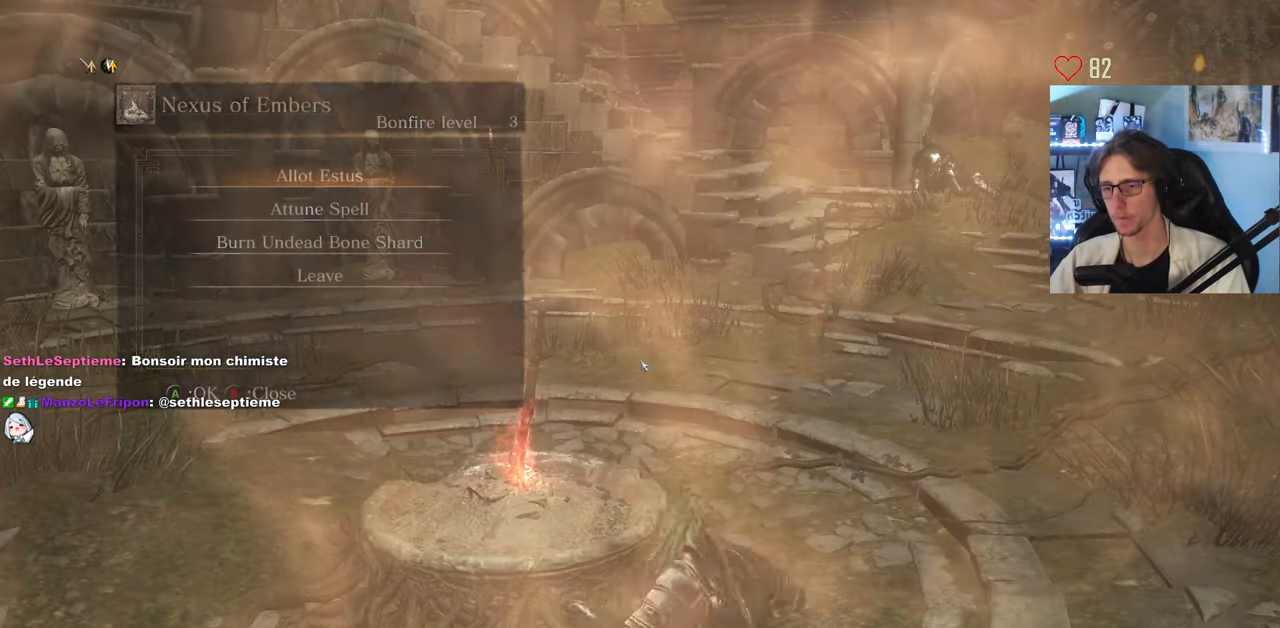
{"keys": ["d", "space", "z"], "mouse": [], "events": [[17, "a", "up"], [50, "a", "down"], [150, "a", "up"], [284, "d", "down"], [284, "z", "down"], [334, "space", "down"]]}
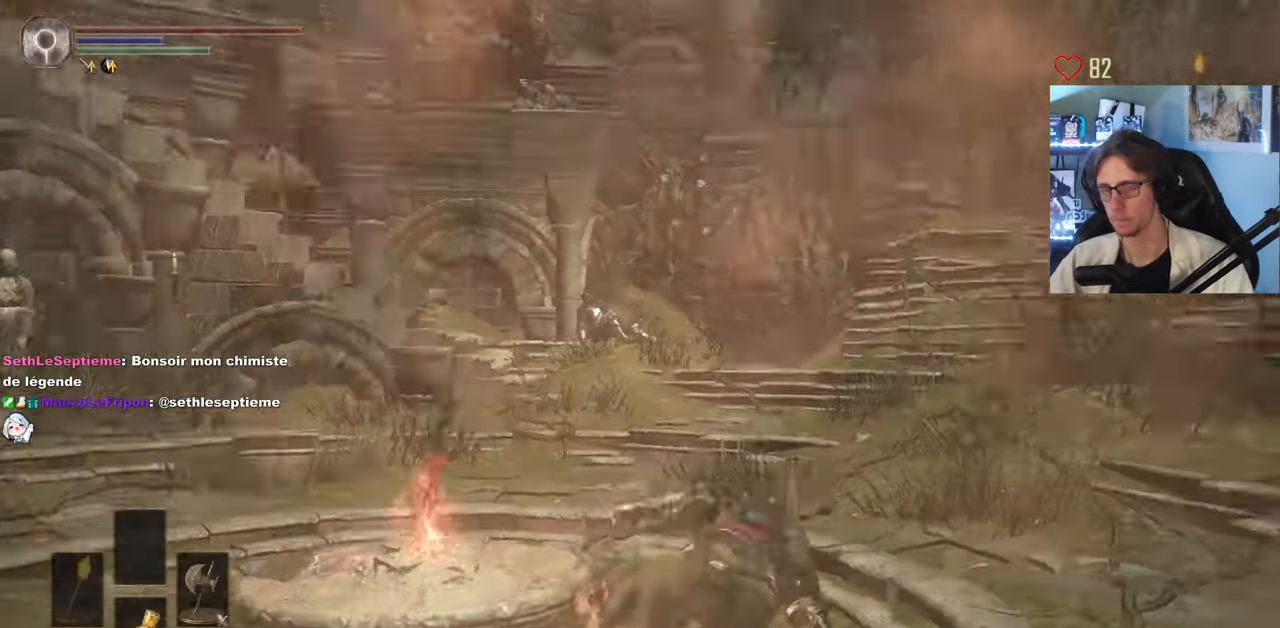
{"keys": ["d", "space", "z"], "mouse": [], "events": [[167, "d", "up"], [350, "d", "down"]]}
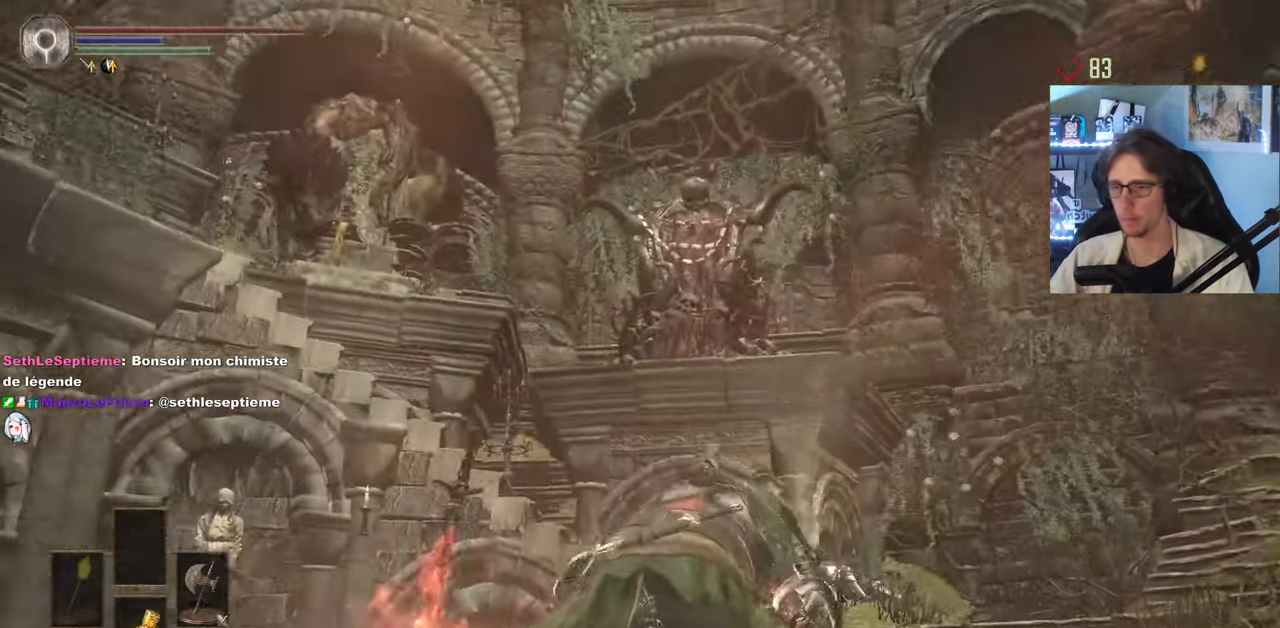
{"keys": ["space", "z"], "mouse": [], "events": [[417, "d", "up"]]}
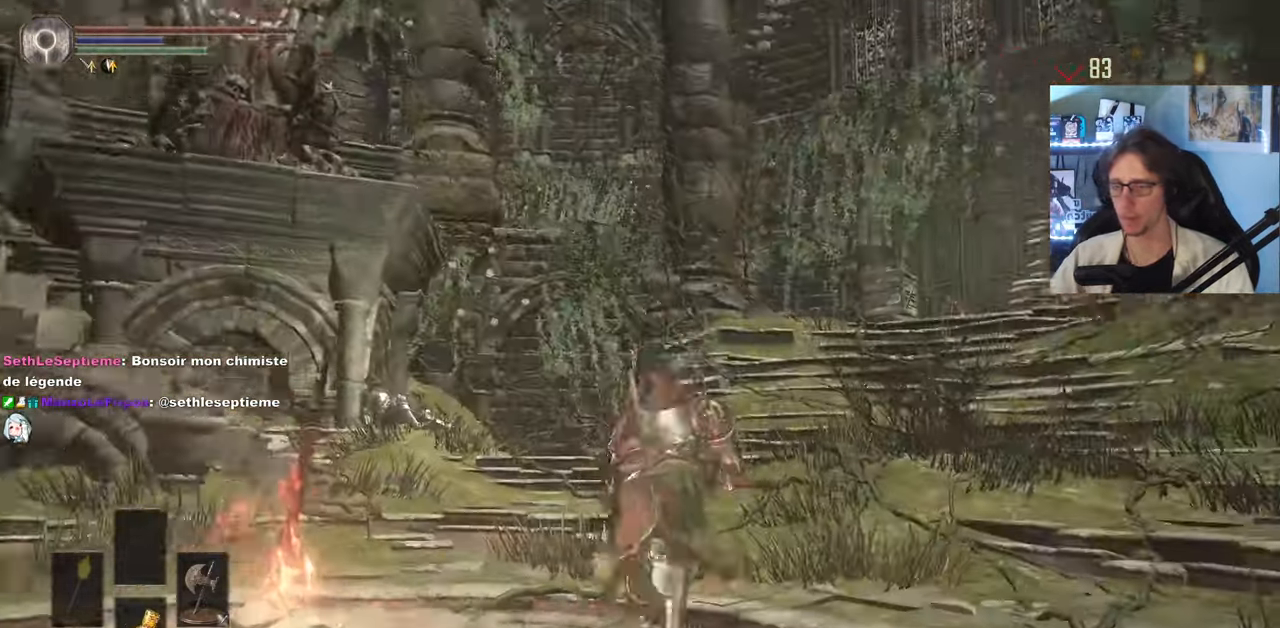
{"keys": ["space", "z"], "mouse": [], "events": []}
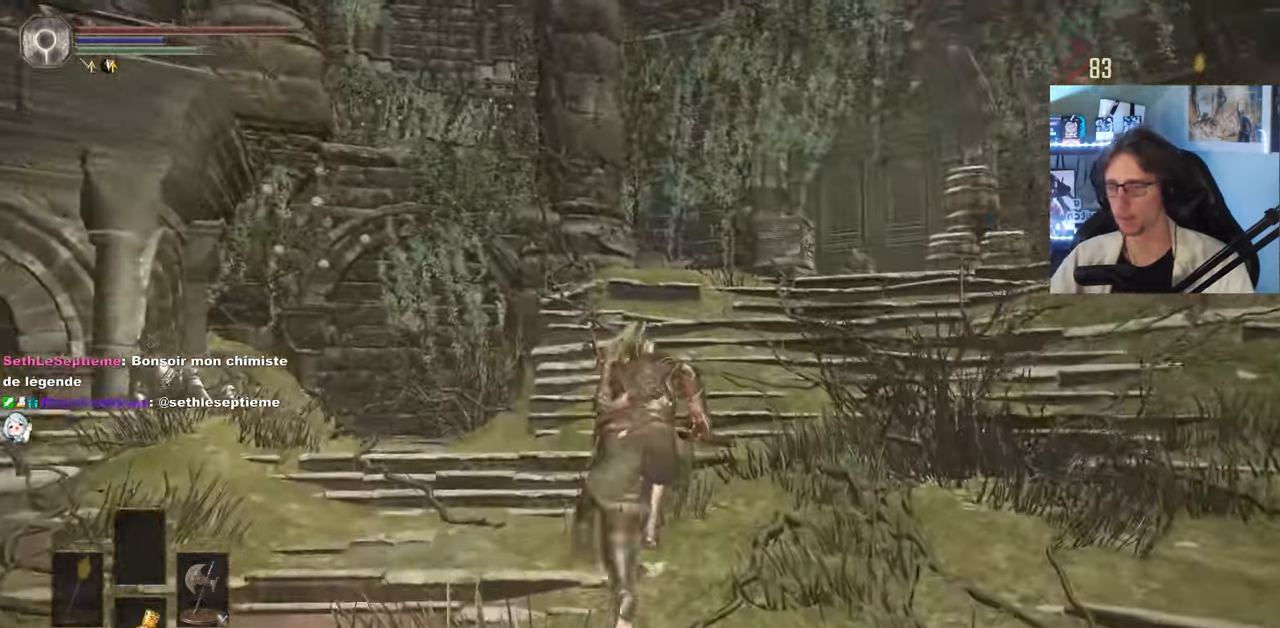
{"keys": ["space", "z"], "mouse": [], "events": []}
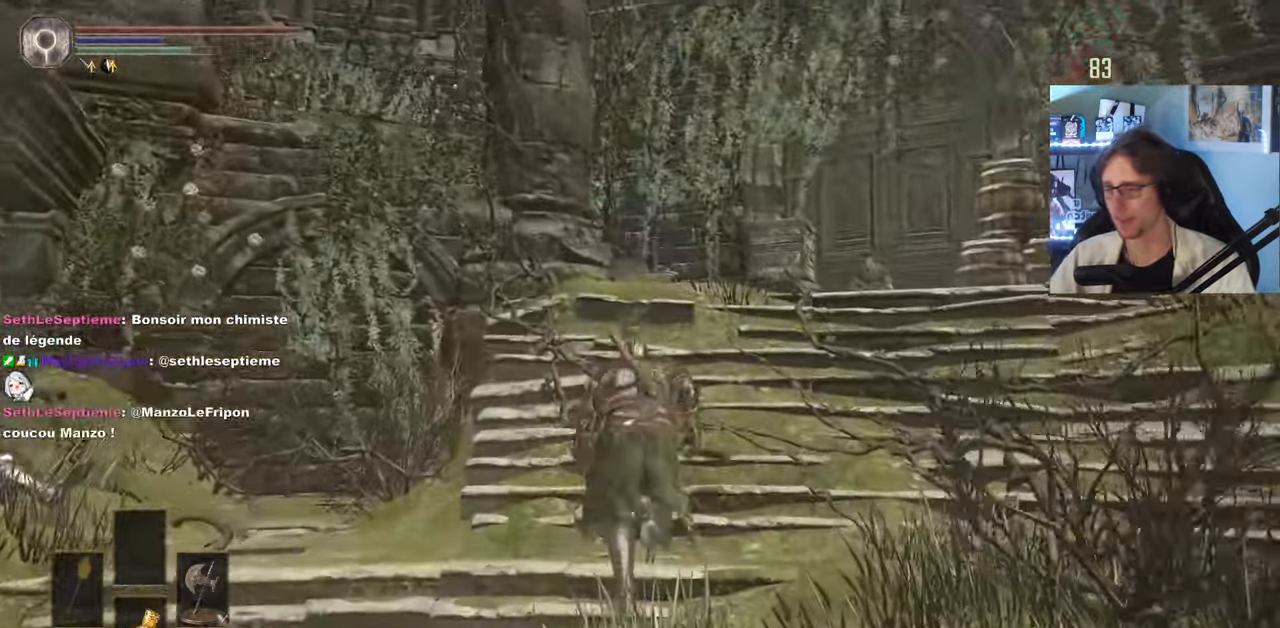
{"keys": ["space", "z"], "mouse": ["right"], "events": [[284, "mouse_right", "down"]]}
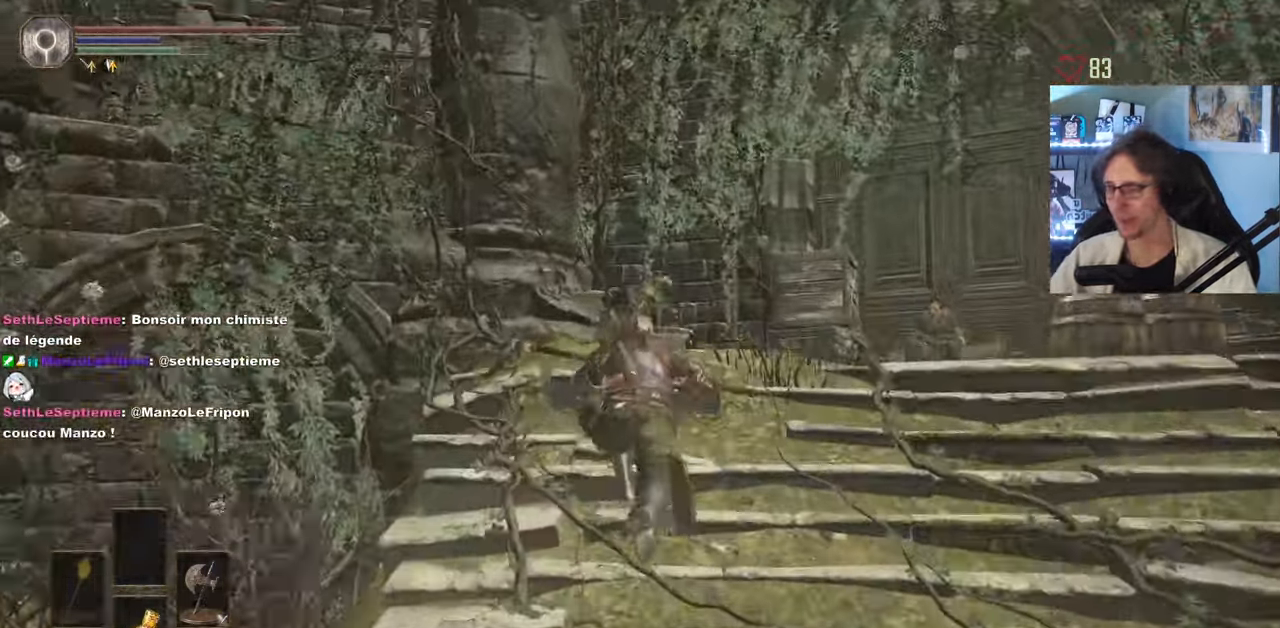
{"keys": ["space", "z"], "mouse": ["right"], "events": []}
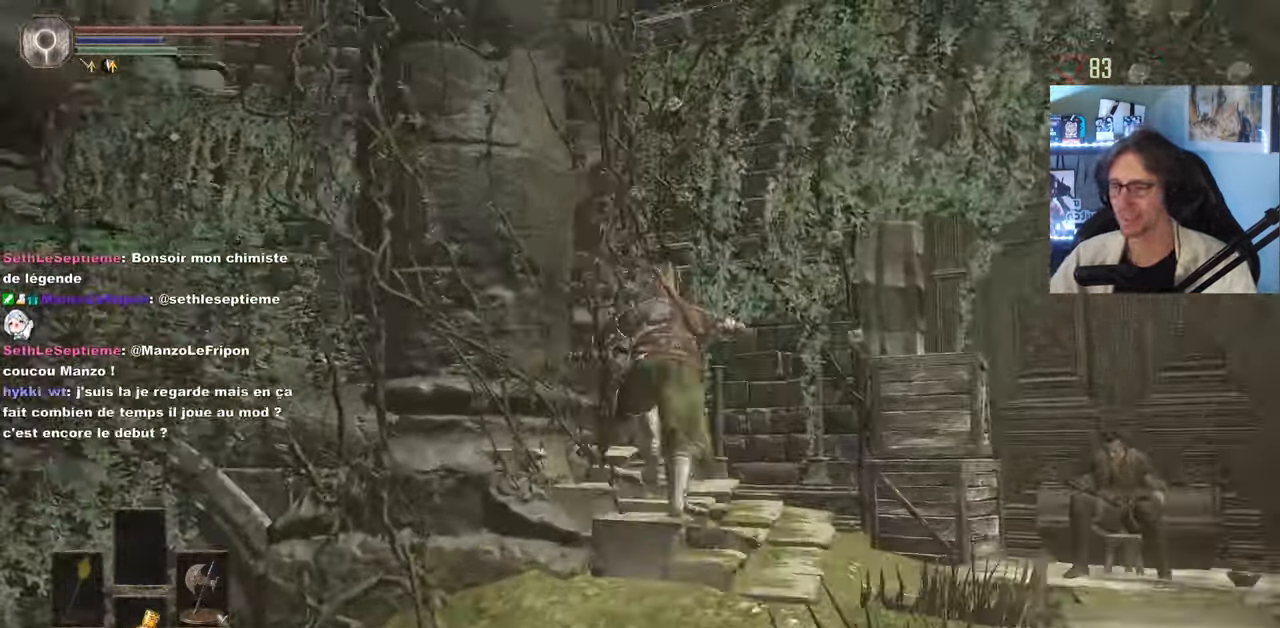
{"keys": ["space", "z"], "mouse": ["right"], "events": []}